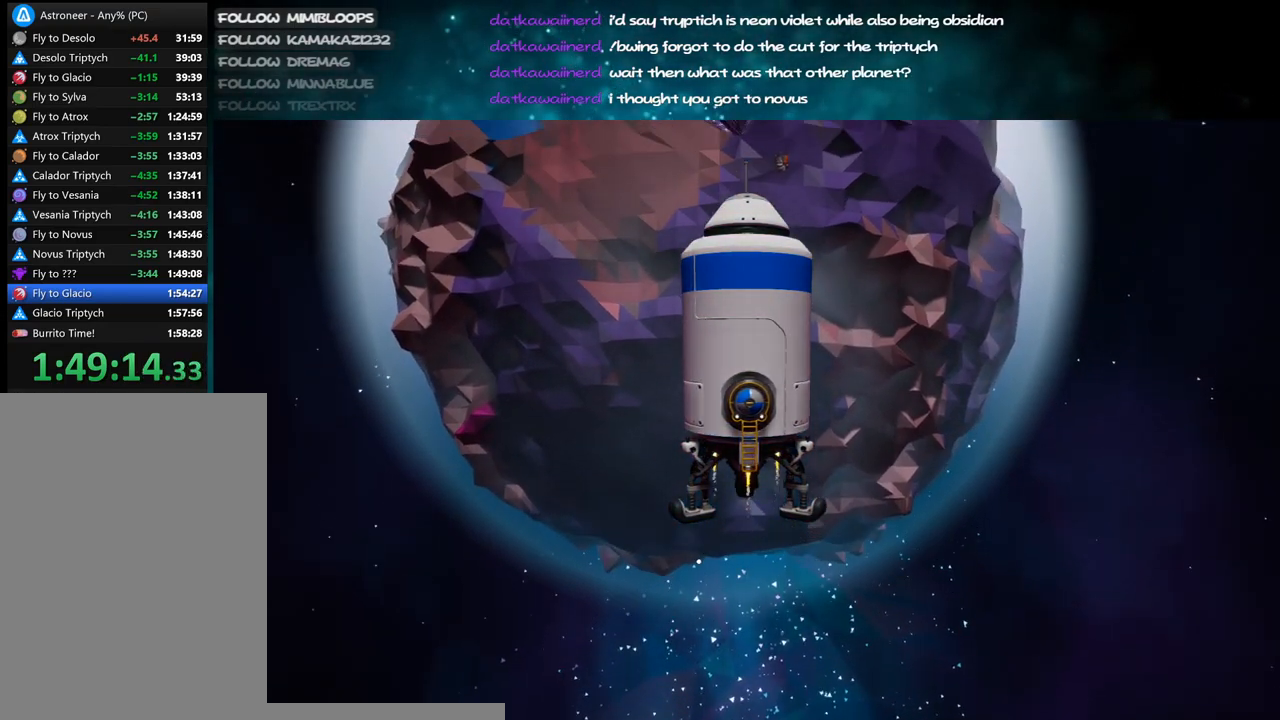
Gameplay with keyboard and mouse; each line is a JSON object with the keys and mouse buttons held at the frame after it. "events" lists presses ("down") and releases ("up") of "a", "alt", "b", "c", "ctrl", "d", "e", "f", "g", "q", "r", "s", "shift", "space", "t", "tab", "v", "w", "x", "z", "mouse_left", "mouse_wheel", "mouse_right", "mouse_mb4" and "mouse_mb5" between this image and that frame as [ms after this image, input, new state], when the widget could be followed in between. "mouse_left", "mouse_wheel", "mouse_right", "mouse_mb4", "mouse_mb5" = the "left", "wheel", "right", "mb4", "mb5" buttons of the "mouse" list. No other keys are recorded. "wheel" means that the mouse wheel is clicked or scrolled. Mouse movement is not recorded.
{"keys": [], "mouse": ["right"], "events": [[317, "mouse_right", "down"]]}
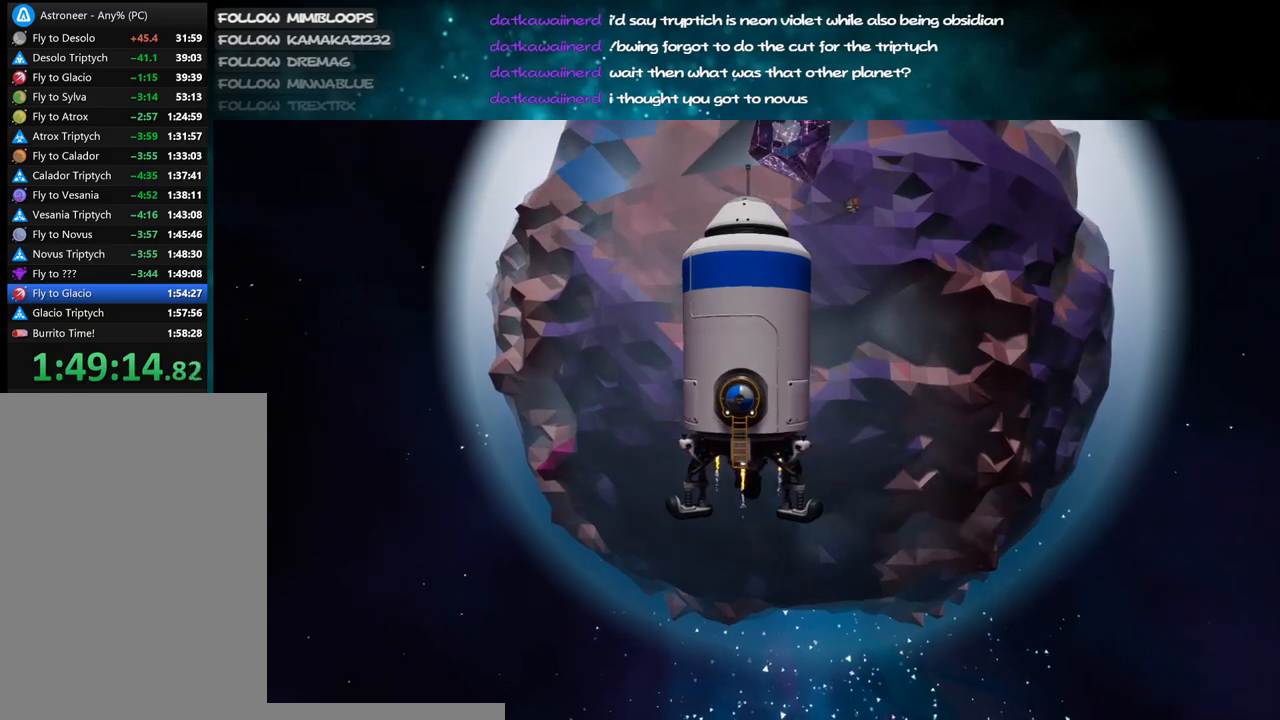
{"keys": [], "mouse": ["right"], "events": []}
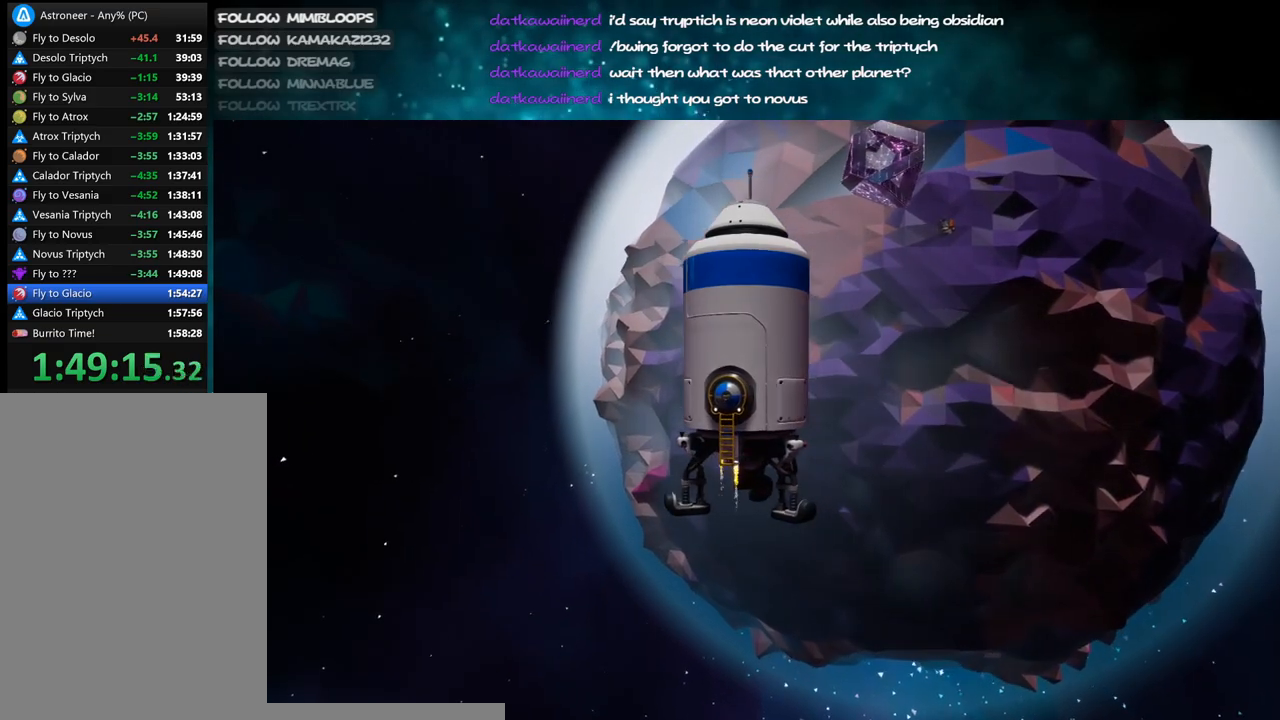
{"keys": [], "mouse": ["right"], "events": []}
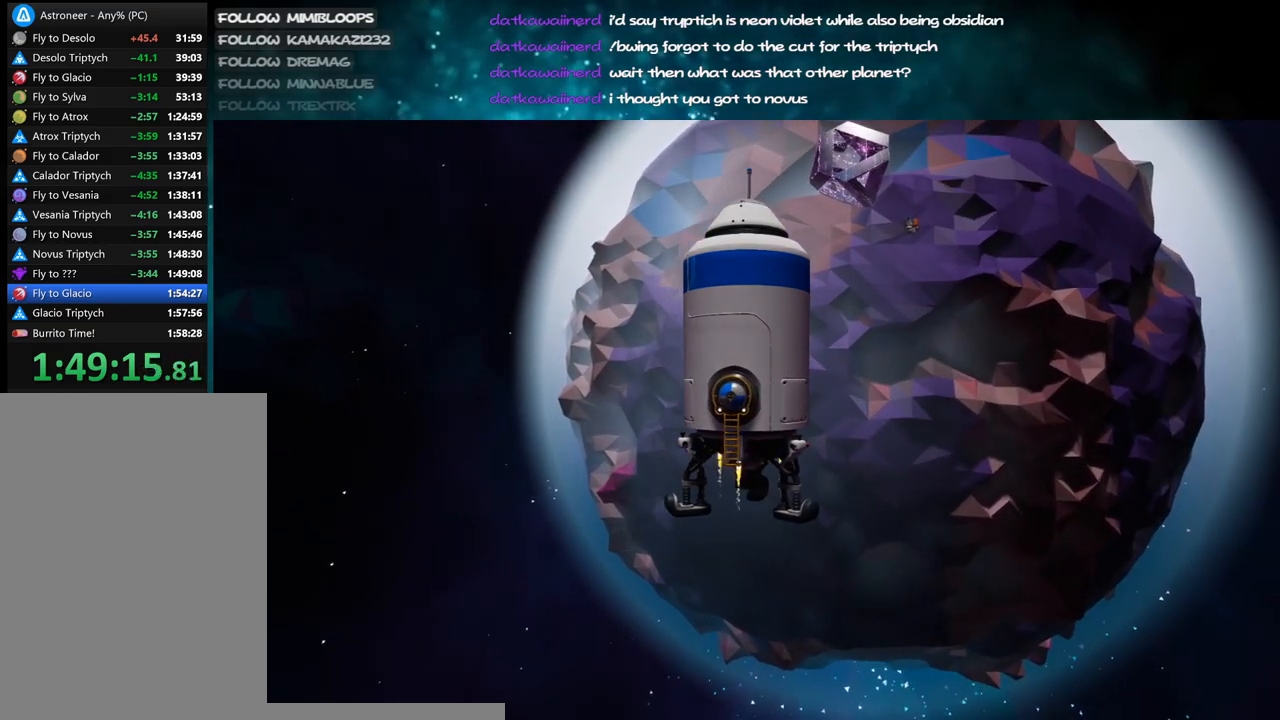
{"keys": [], "mouse": ["right"], "events": []}
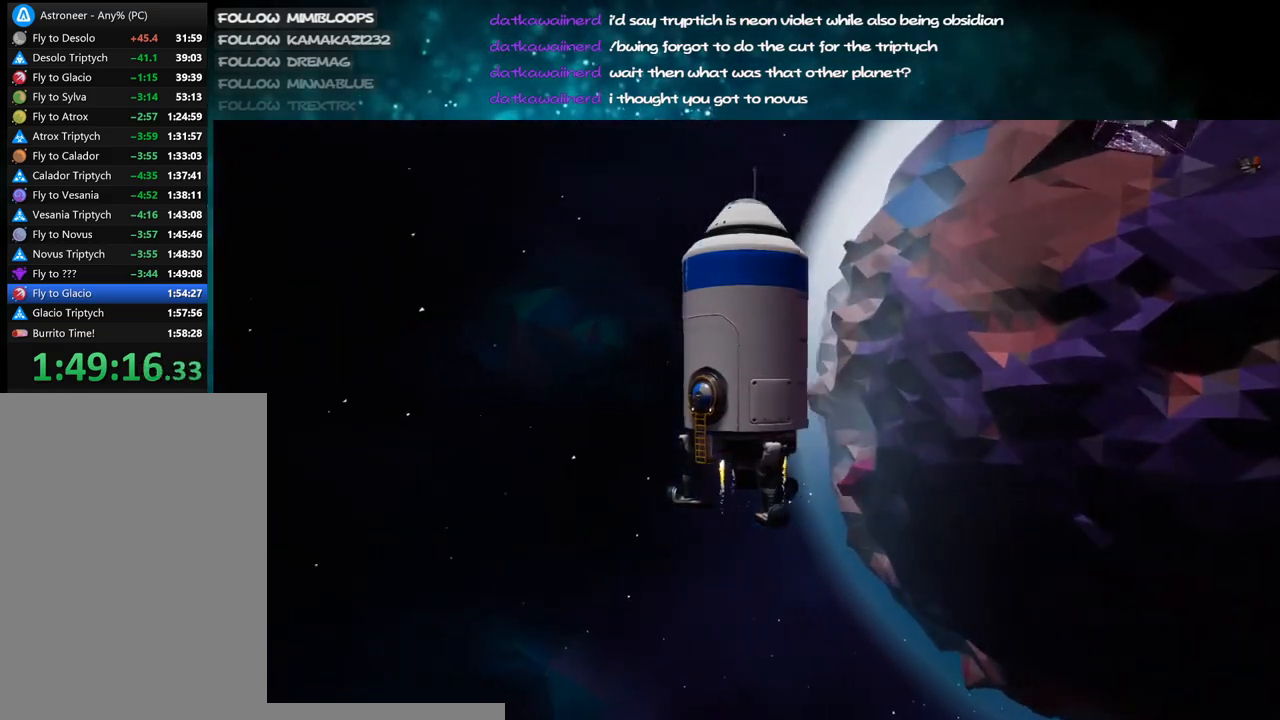
{"keys": [], "mouse": ["right"], "events": []}
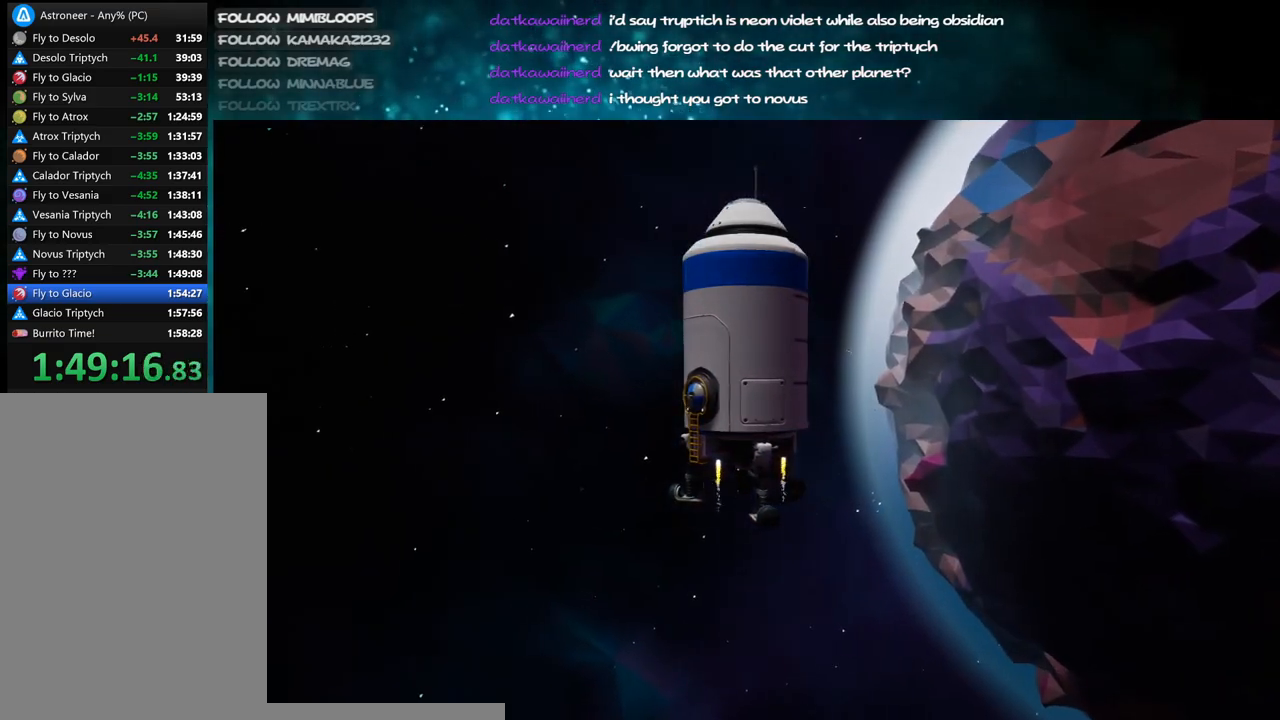
{"keys": [], "mouse": ["right"], "events": []}
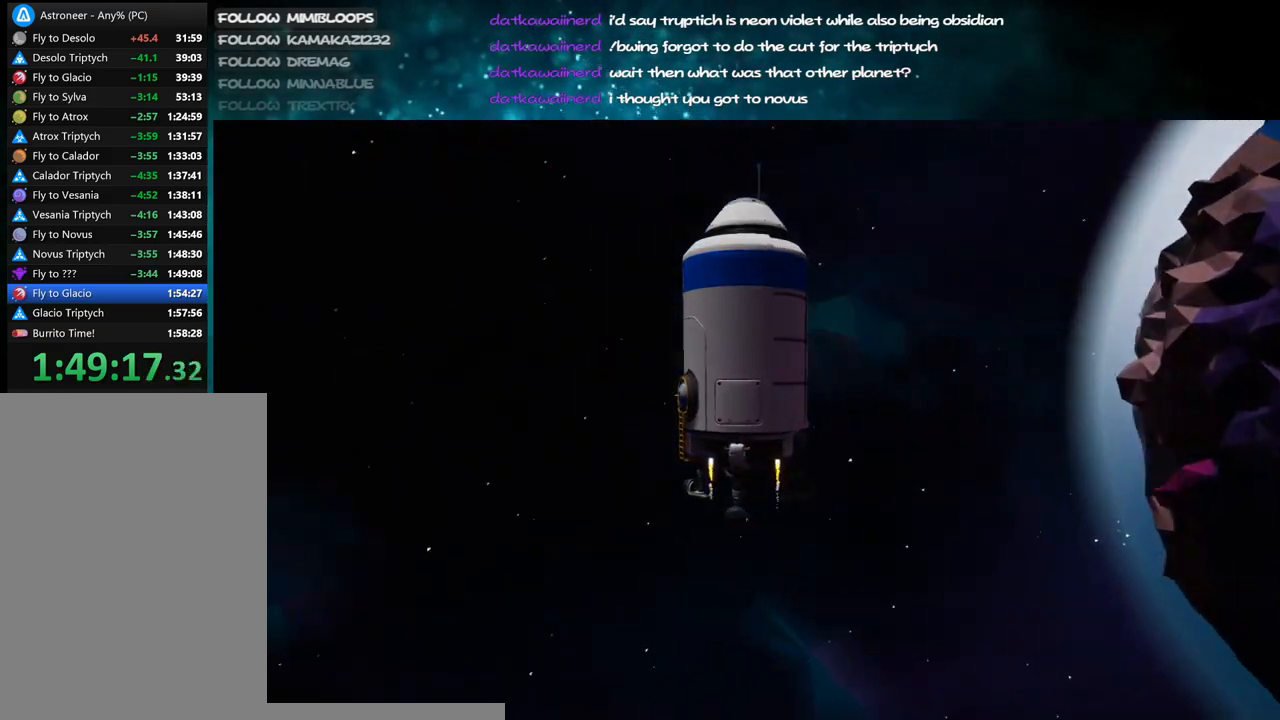
{"keys": [], "mouse": ["right"], "events": []}
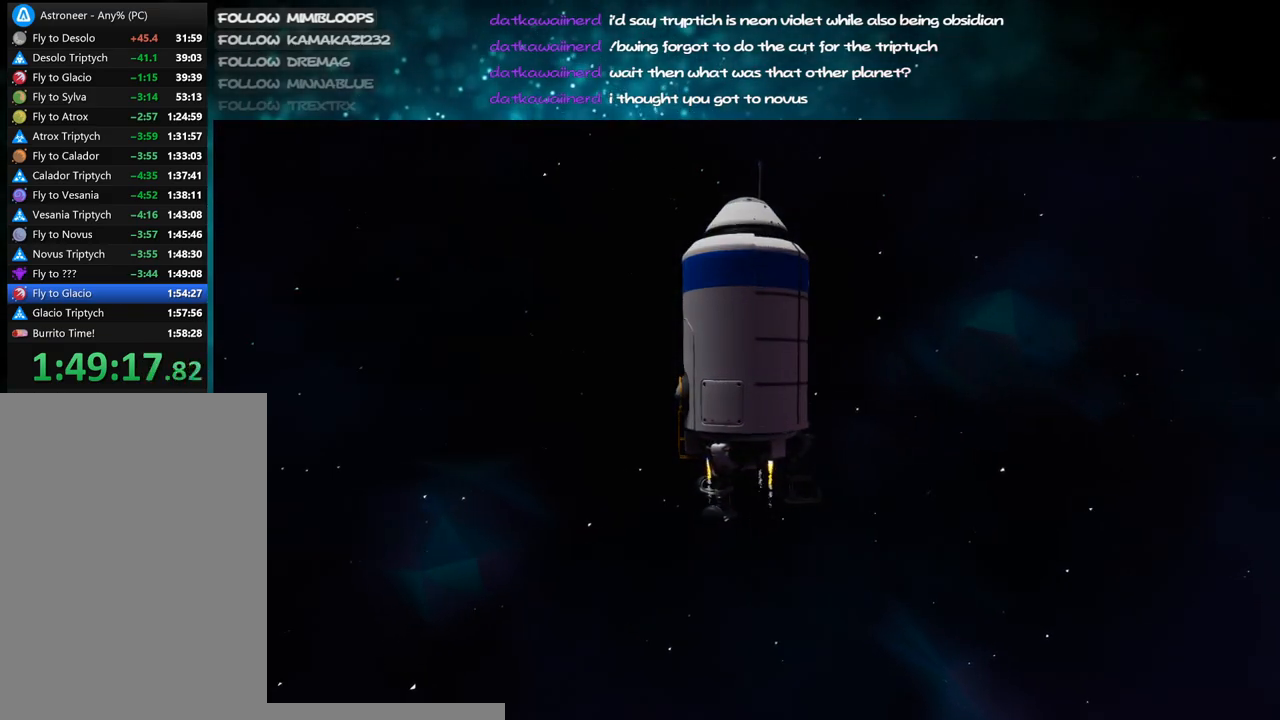
{"keys": [], "mouse": ["right"], "events": [[417, "v", "down"], [500, "v", "up"]]}
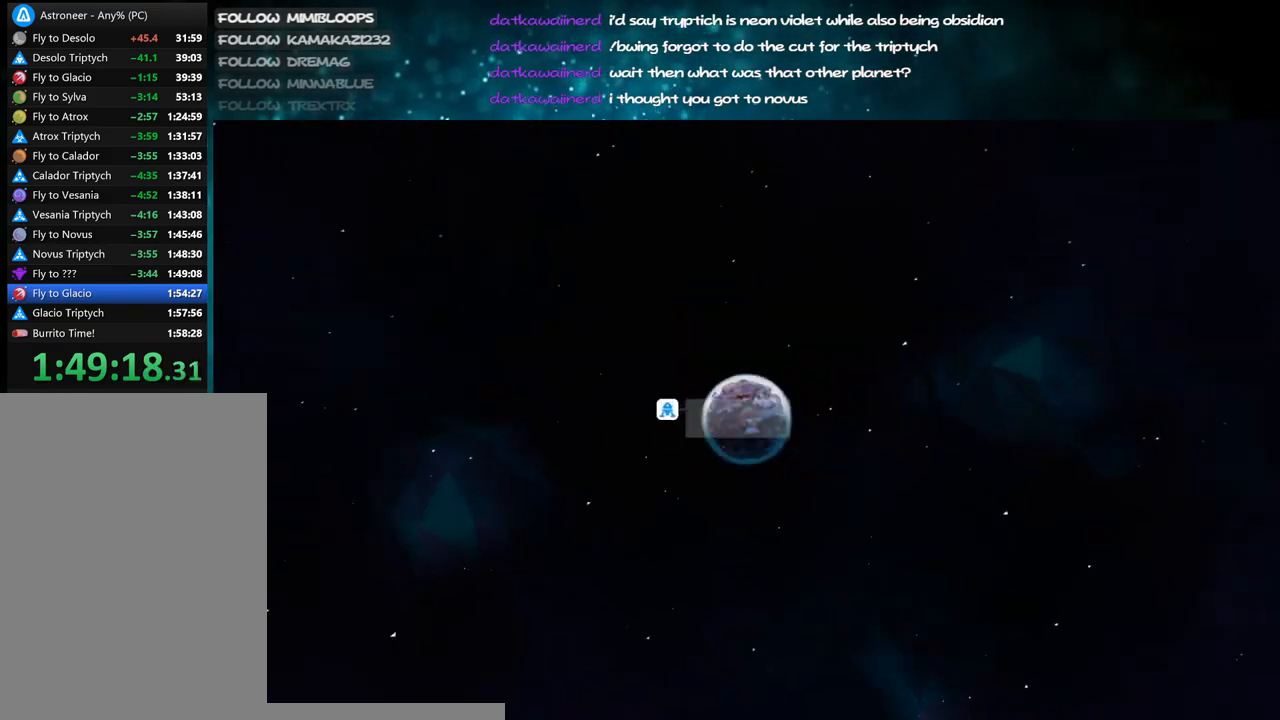
{"keys": [], "mouse": ["right"], "events": []}
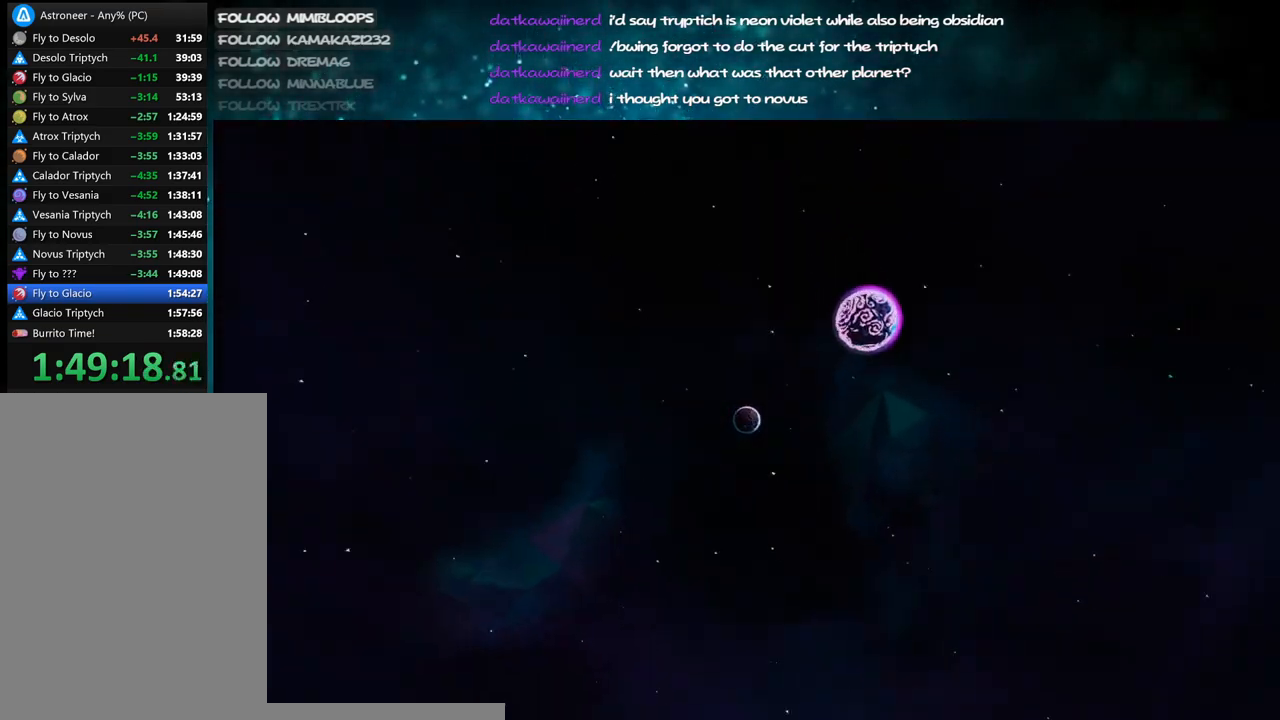
{"keys": [], "mouse": ["right"], "events": []}
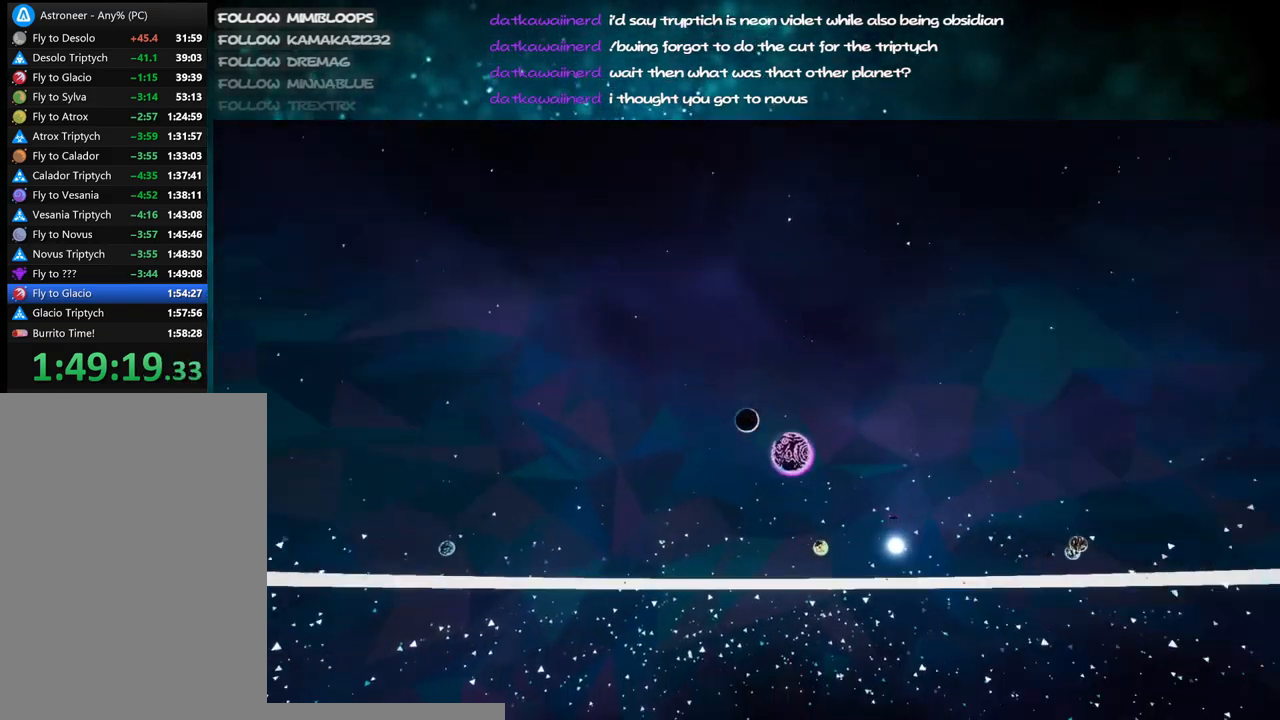
{"keys": [], "mouse": [], "events": [[484, "mouse_right", "up"]]}
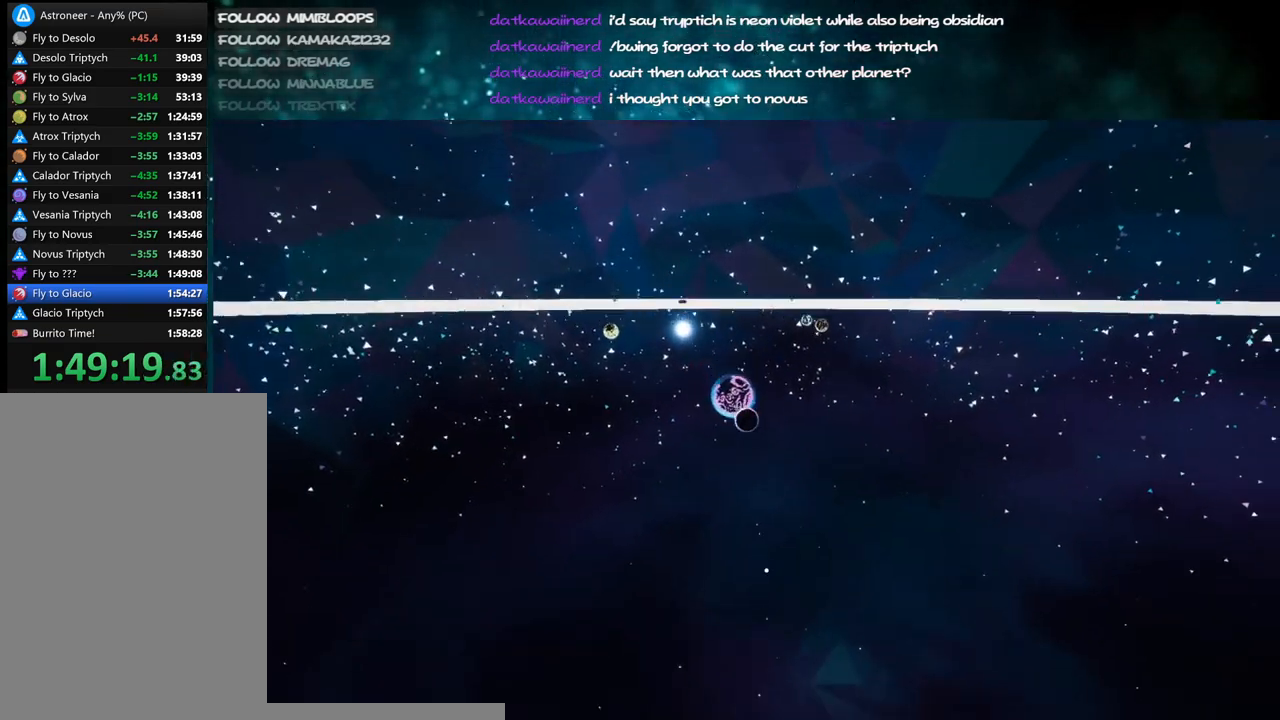
{"keys": [], "mouse": [], "events": []}
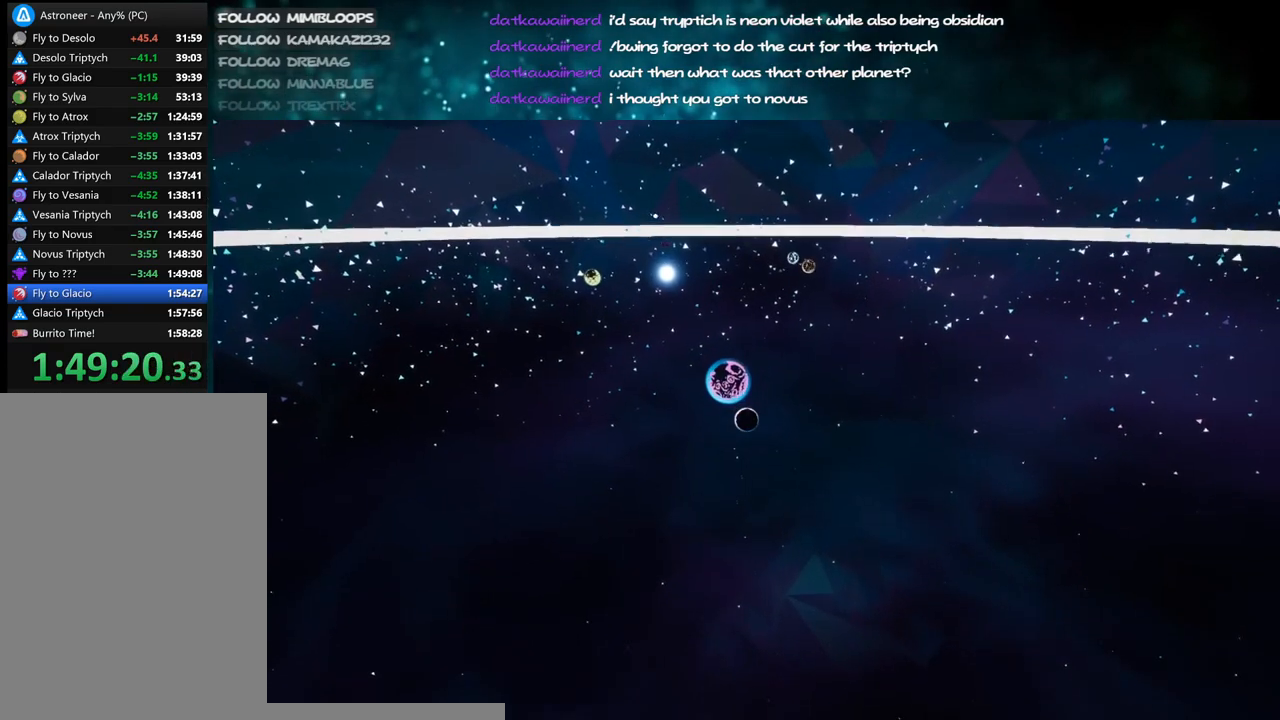
{"keys": [], "mouse": [], "events": []}
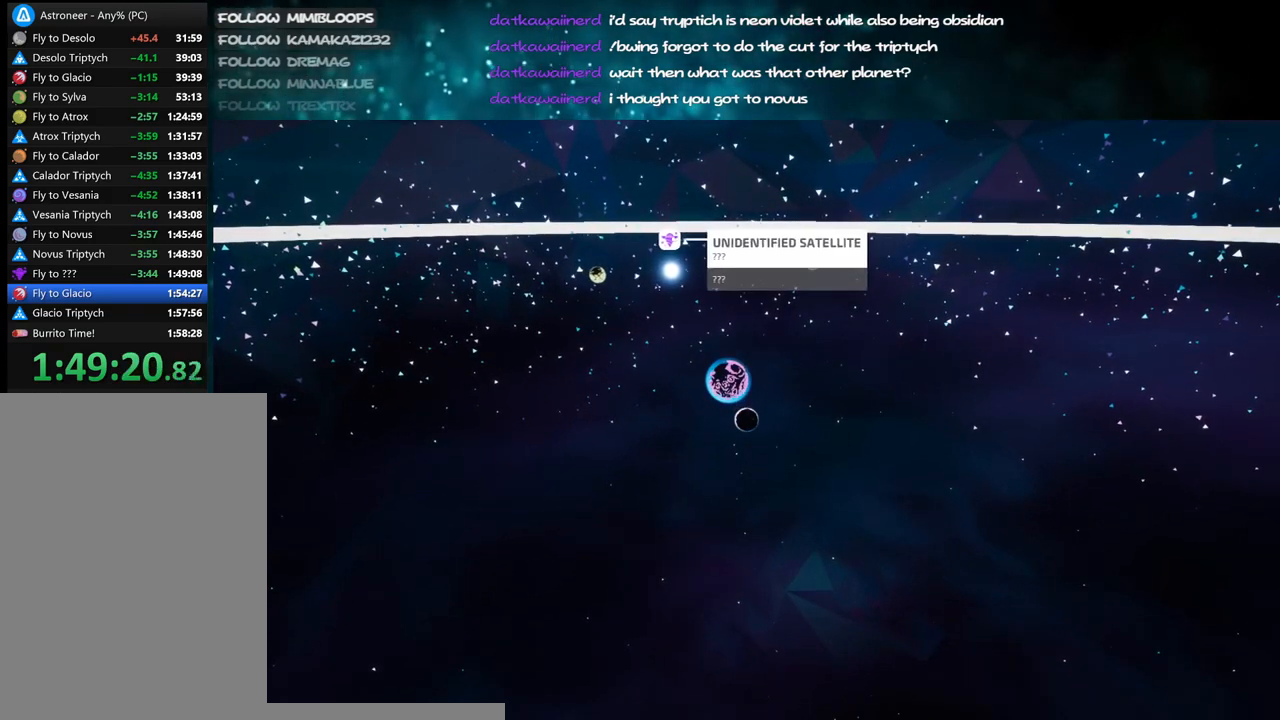
{"keys": [], "mouse": [], "events": [[100, "mouse_left", "down"], [167, "mouse_left", "up"]]}
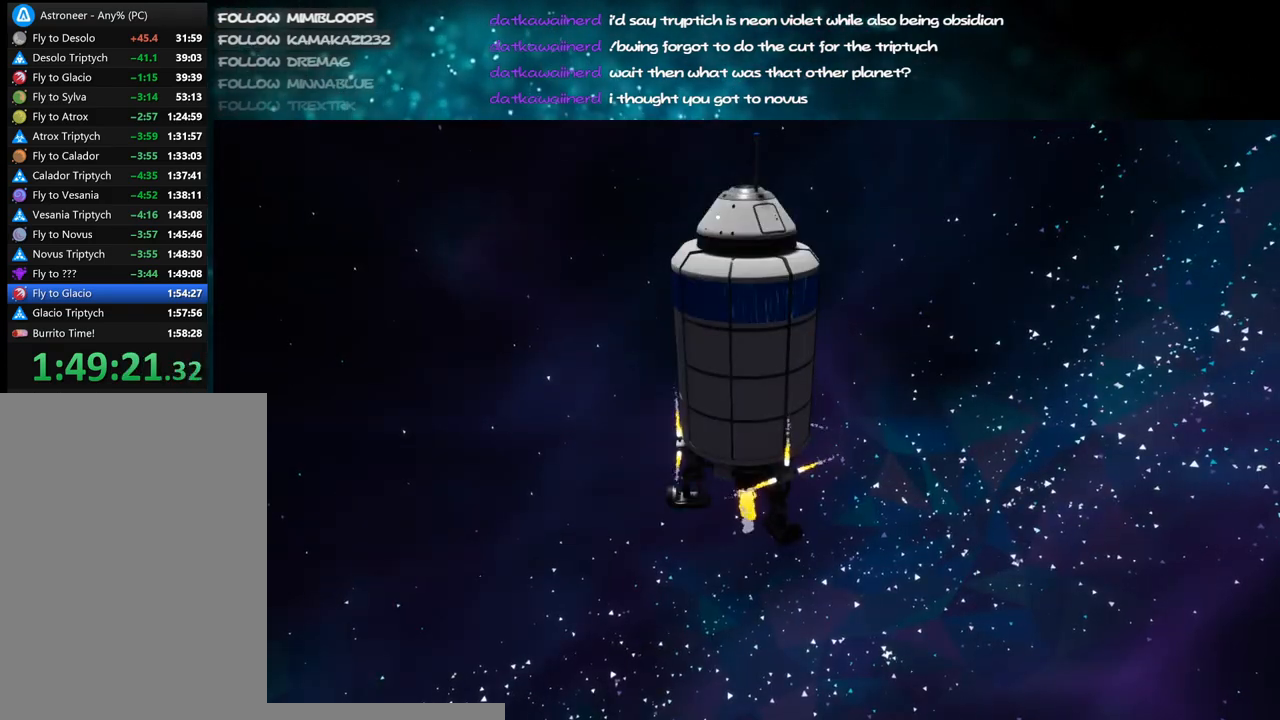
{"keys": [], "mouse": [], "events": []}
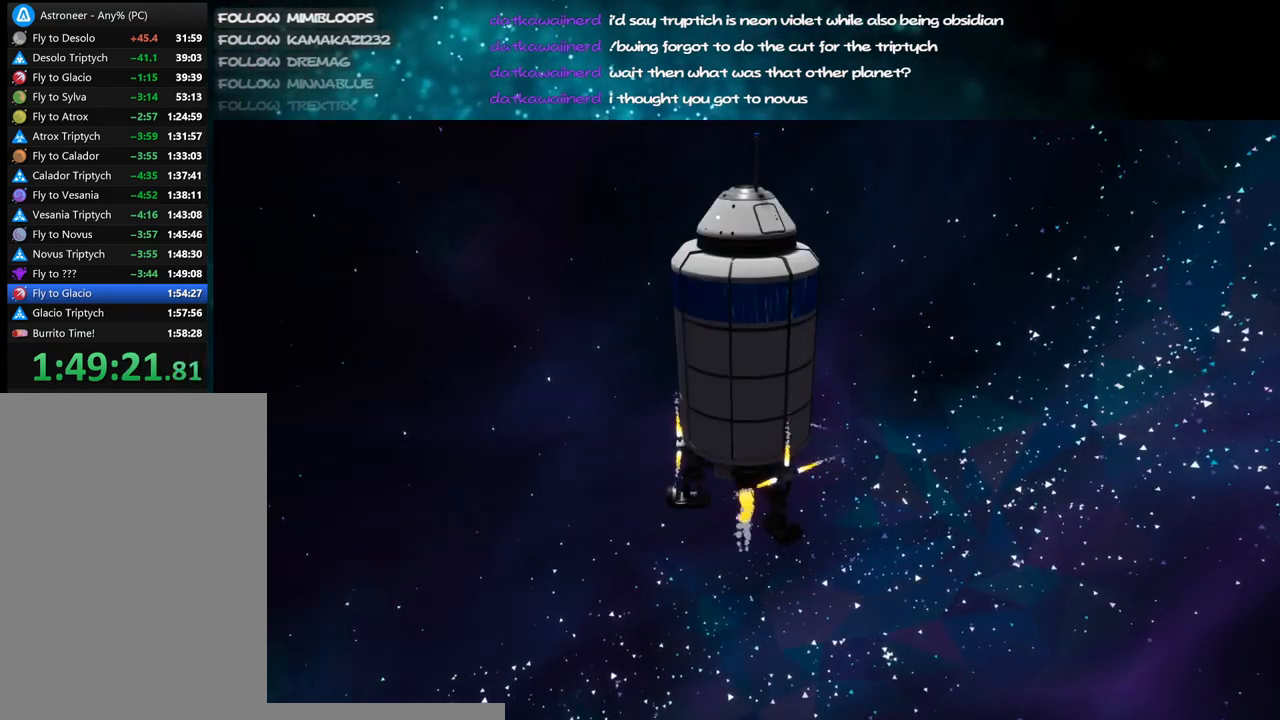
{"keys": [], "mouse": [], "events": []}
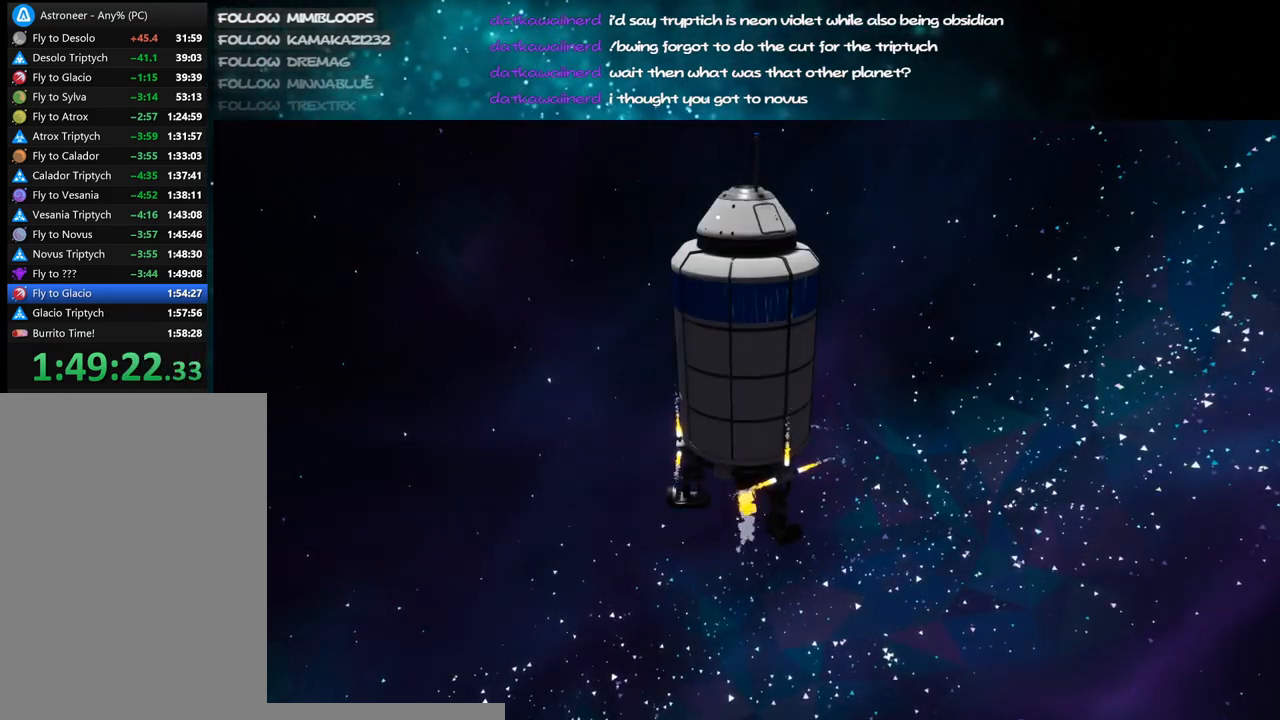
{"keys": [], "mouse": [], "events": []}
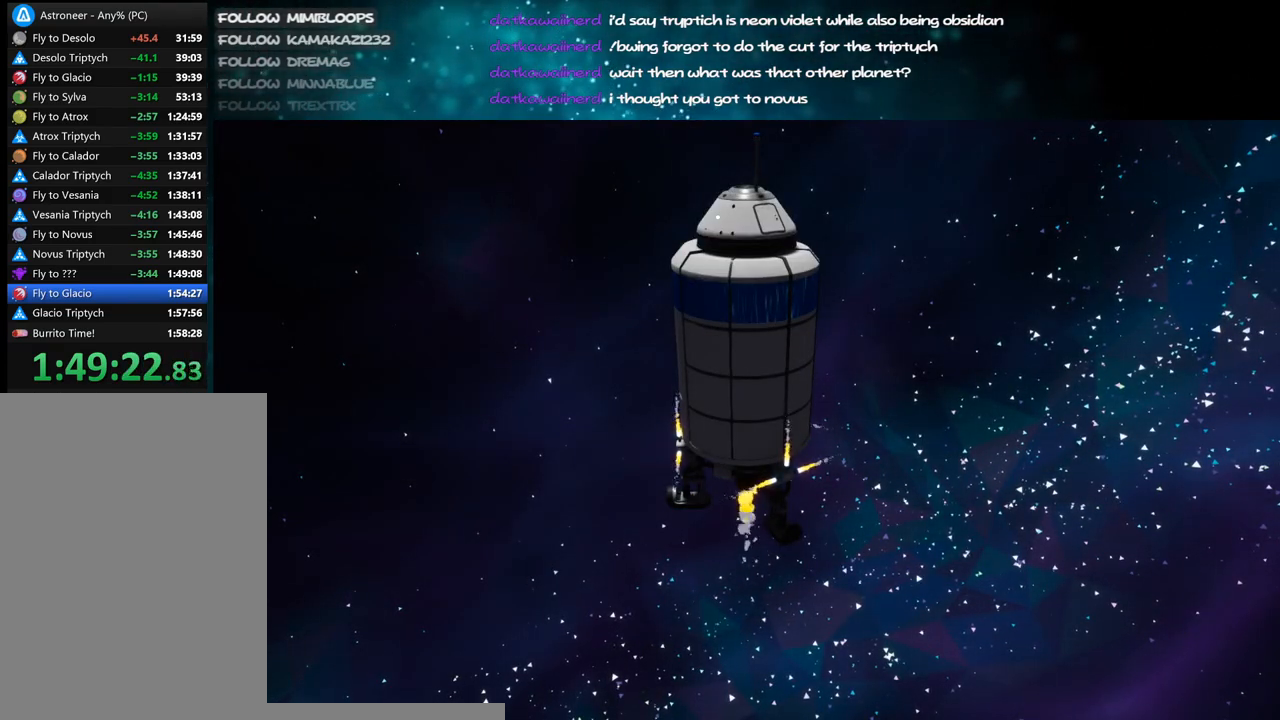
{"keys": [], "mouse": [], "events": []}
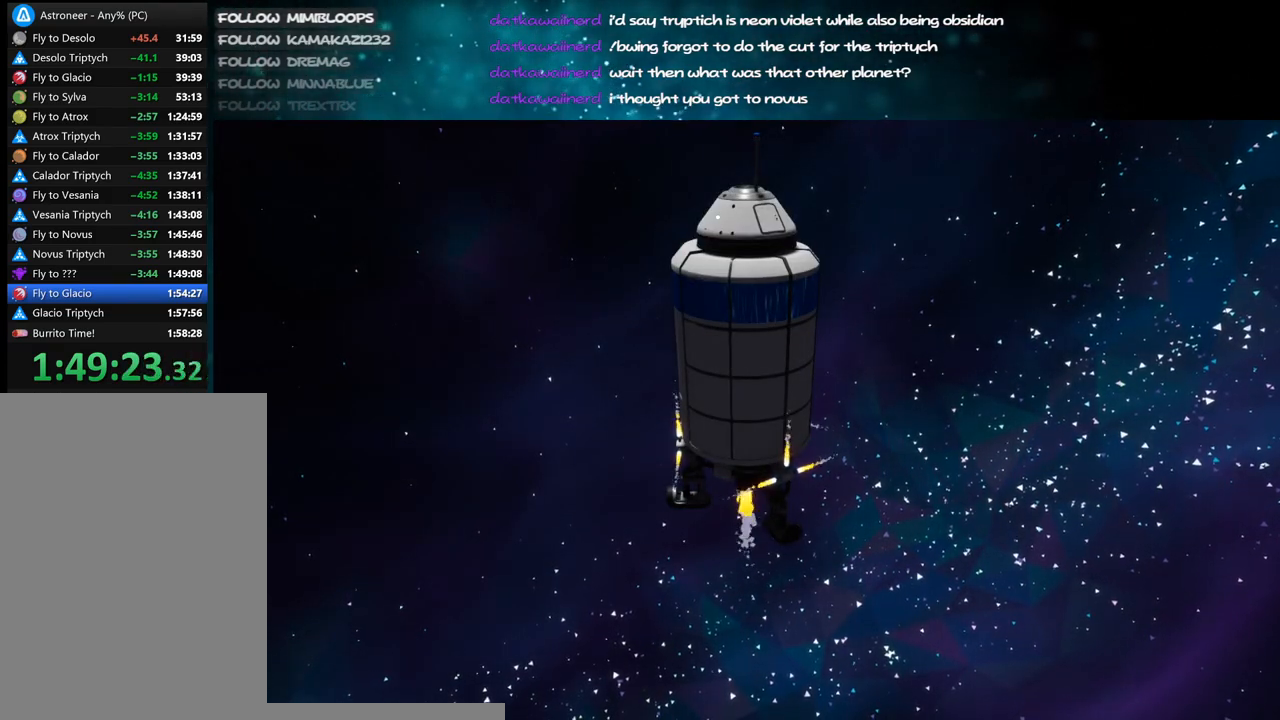
{"keys": [], "mouse": [], "events": []}
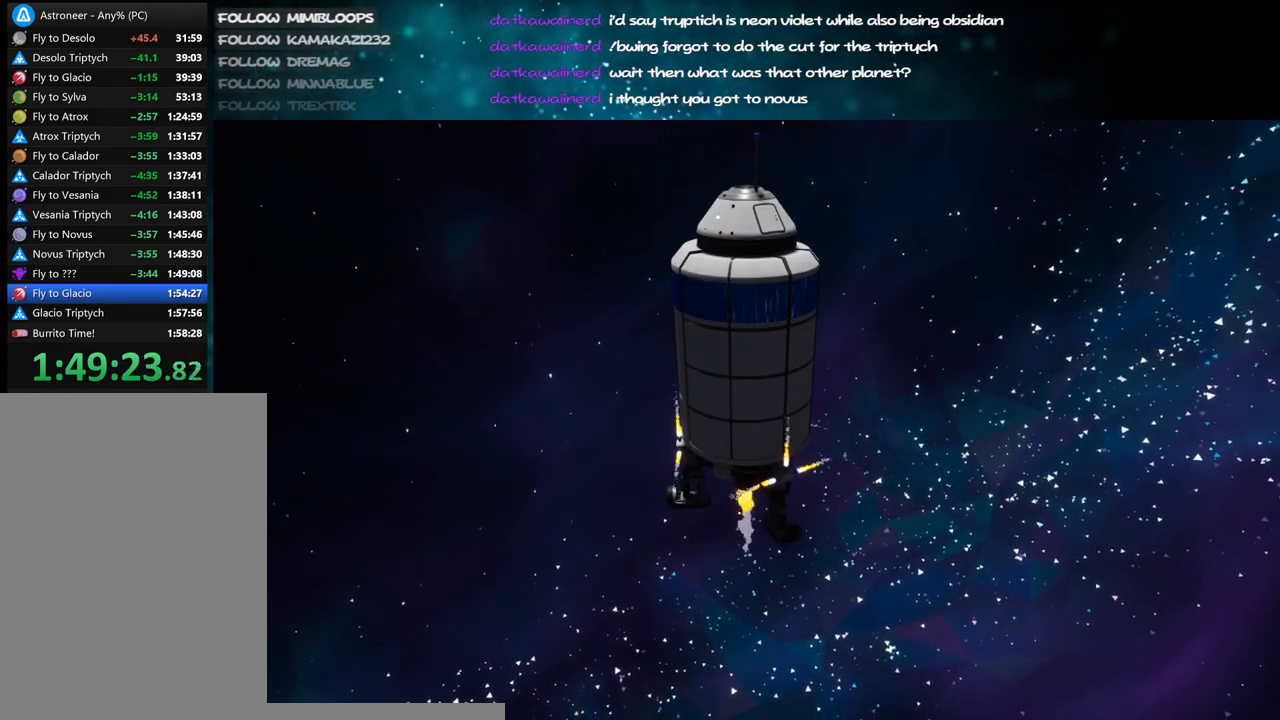
{"keys": [], "mouse": [], "events": []}
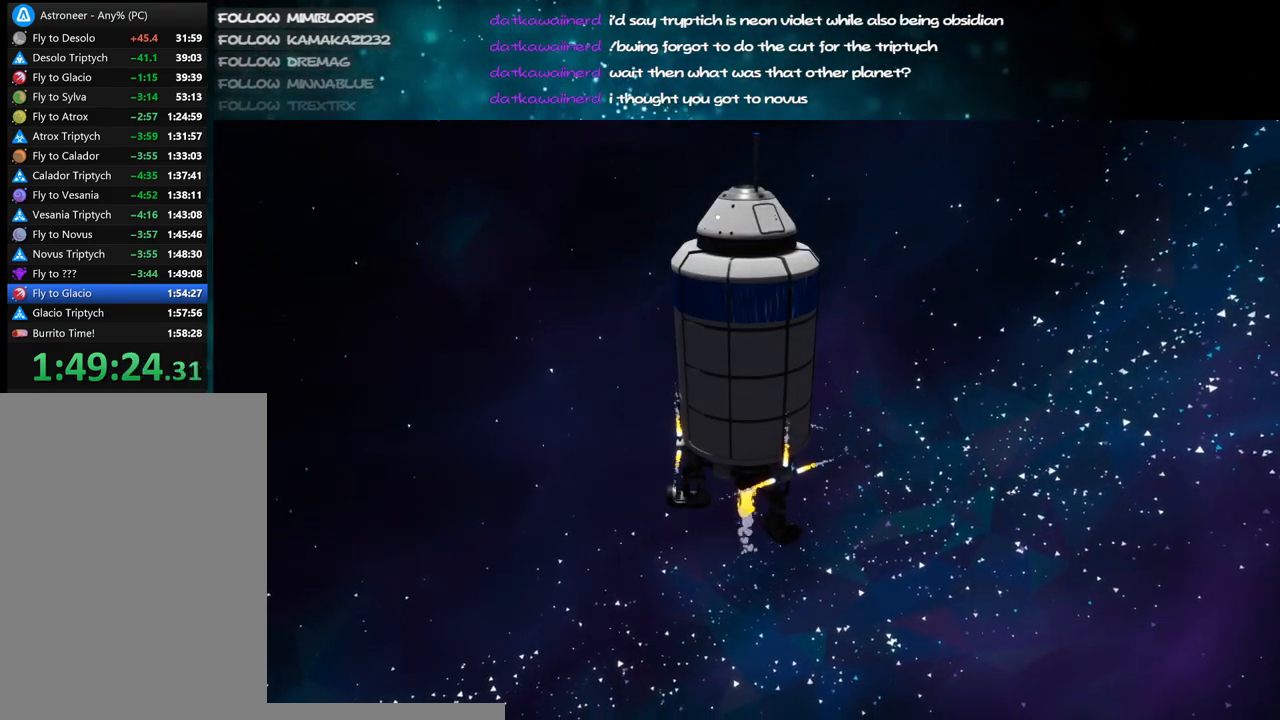
{"keys": [], "mouse": [], "events": []}
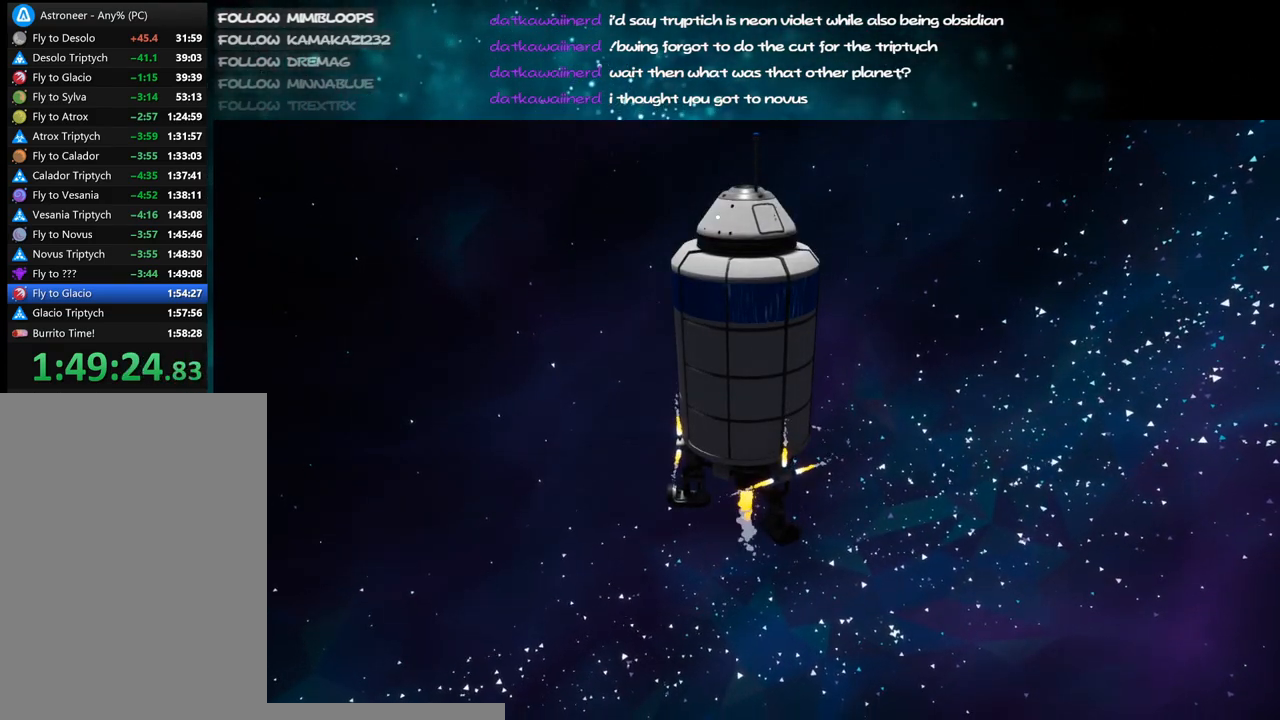
{"keys": [], "mouse": [], "events": []}